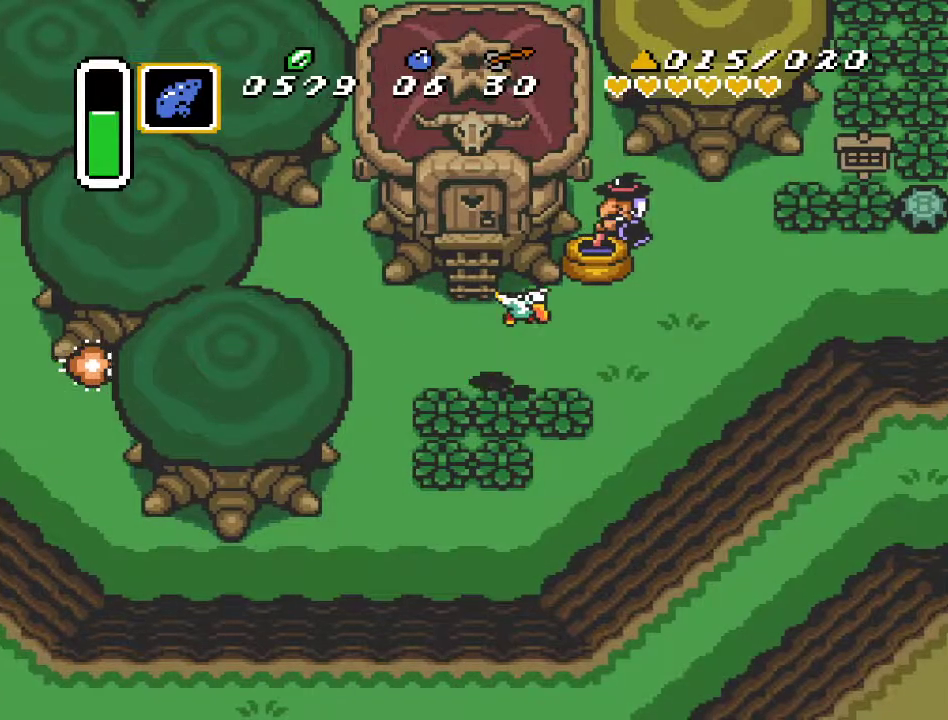
Gameplay with a controller (Nintendo layout); each line is a JSON object with the inputs held at the frame after it. "events" lists button and stick changes between this image and that frame as [ms after this image, input, new state], when the widget could be followed in between. Not read: L3 R3.
{"buttons": [], "events": [[17, "DPAD_RIGHT", "up"], [83, "START", "down"], [267, "START", "up"]]}
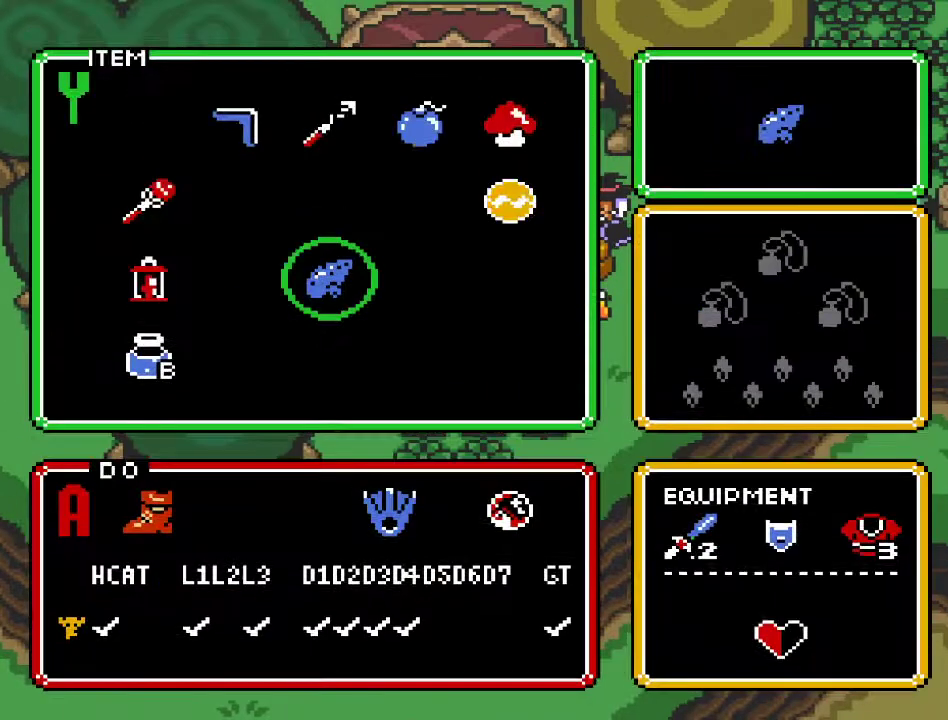
{"buttons": ["DPAD_LEFT"], "events": [[50, "DPAD_RIGHT", "down"], [117, "DPAD_RIGHT", "up"], [450, "DPAD_LEFT", "down"]]}
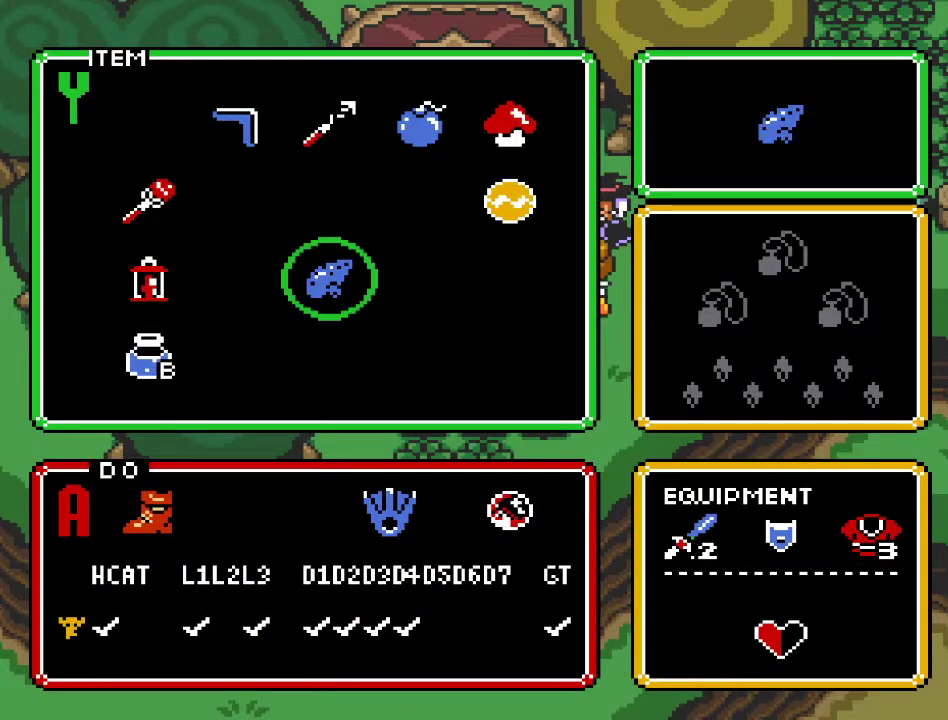
{"buttons": ["DPAD_LEFT"], "events": [[17, "DPAD_LEFT", "up"], [100, "DPAD_LEFT", "down"], [183, "DPAD_LEFT", "up"], [233, "DPAD_LEFT", "down"], [333, "DPAD_LEFT", "up"], [383, "DPAD_LEFT", "down"]]}
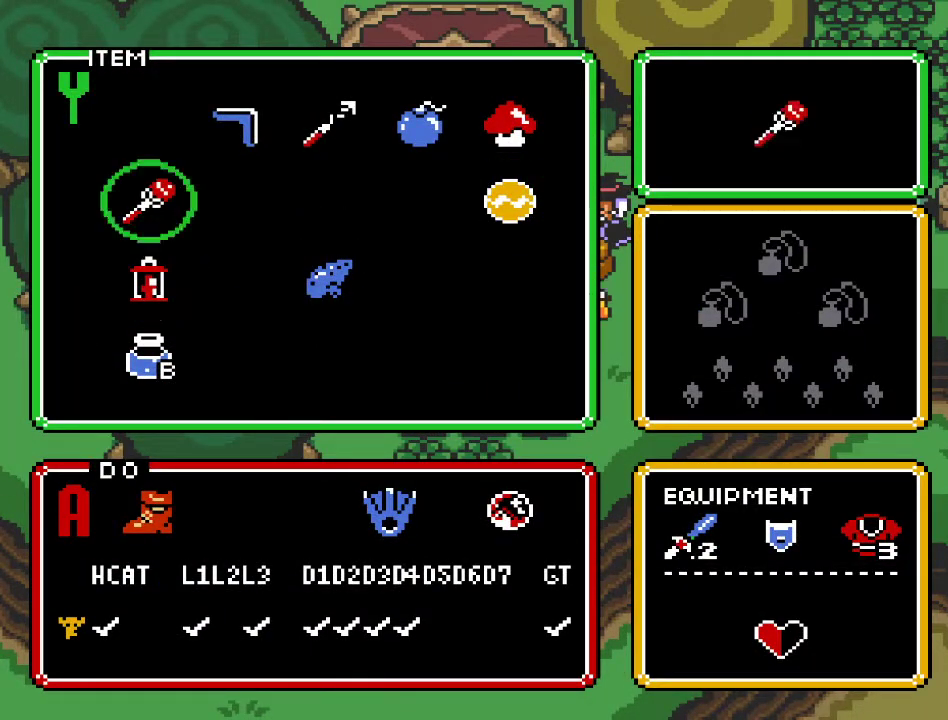
{"buttons": [], "events": [[17, "DPAD_LEFT", "up"], [233, "DPAD_LEFT", "down"], [367, "DPAD_LEFT", "up"]]}
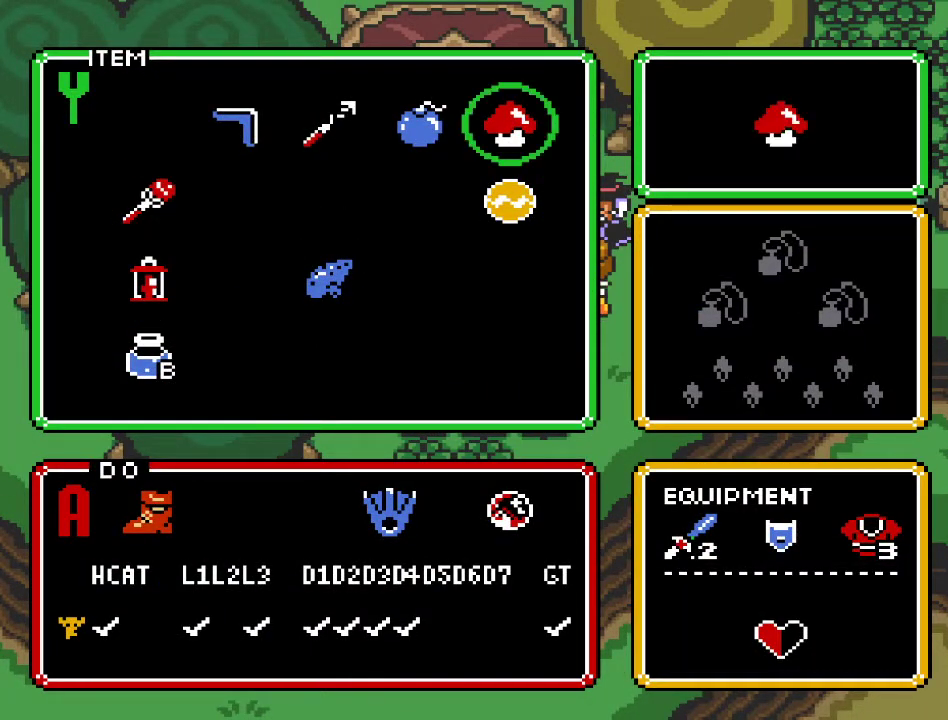
{"buttons": ["DPAD_UP", "DPAD_RIGHT"], "events": [[50, "START", "down"], [183, "START", "up"], [267, "DPAD_RIGHT", "down"], [383, "DPAD_UP", "down"]]}
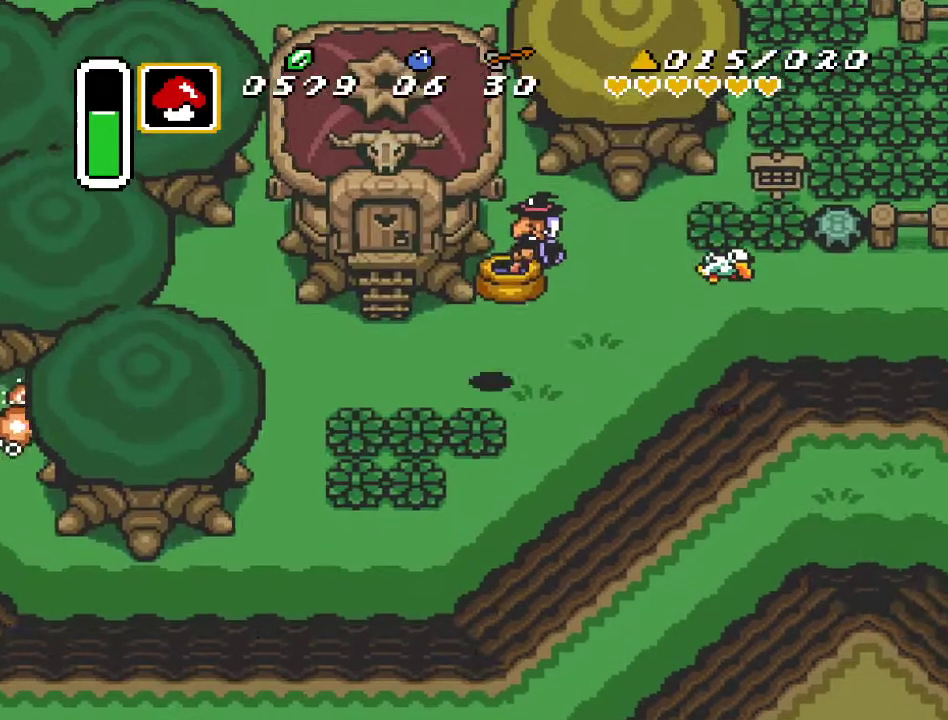
{"buttons": [], "events": [[183, "DPAD_RIGHT", "up"], [333, "Y", "down"], [400, "DPAD_UP", "up"], [483, "Y", "up"]]}
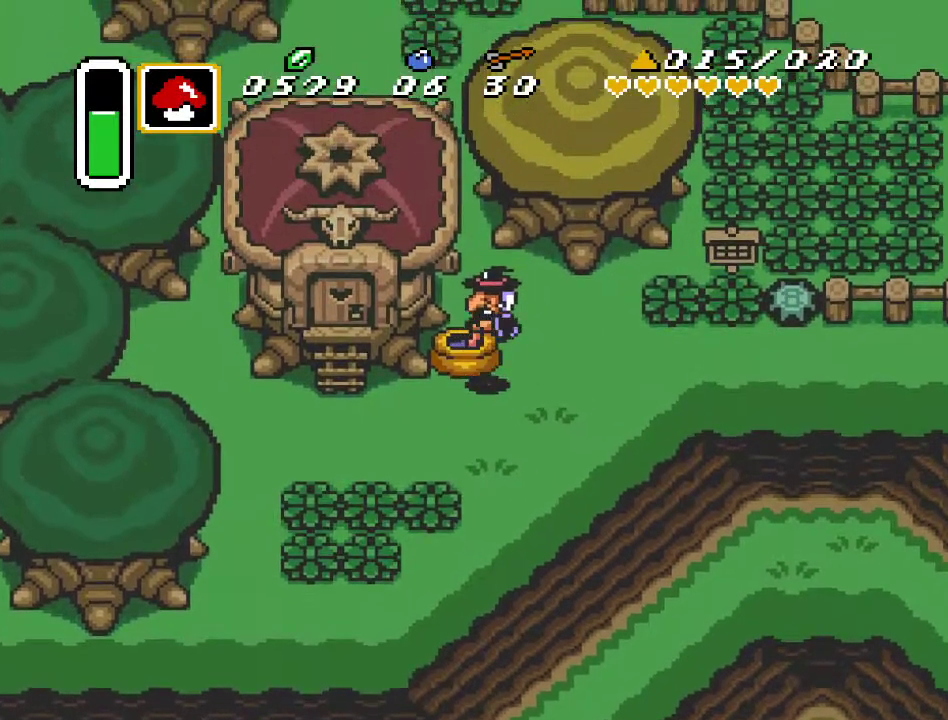
{"buttons": ["DPAD_UP"], "events": [[17, "DPAD_DOWN", "down"], [333, "DPAD_DOWN", "up"], [383, "DPAD_LEFT", "down"], [383, "DPAD_UP", "down"], [483, "DPAD_LEFT", "up"]]}
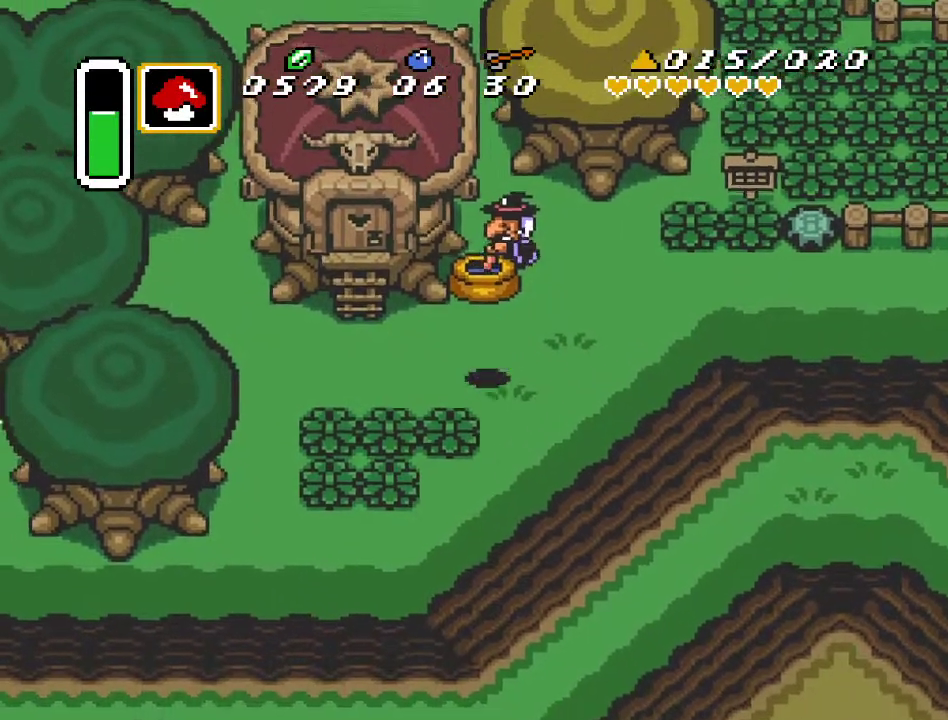
{"buttons": ["DPAD_DOWN", "DPAD_RIGHT"], "events": [[300, "Y", "down"], [333, "DPAD_UP", "up"], [450, "DPAD_DOWN", "down"], [450, "DPAD_RIGHT", "down"], [450, "Y", "up"]]}
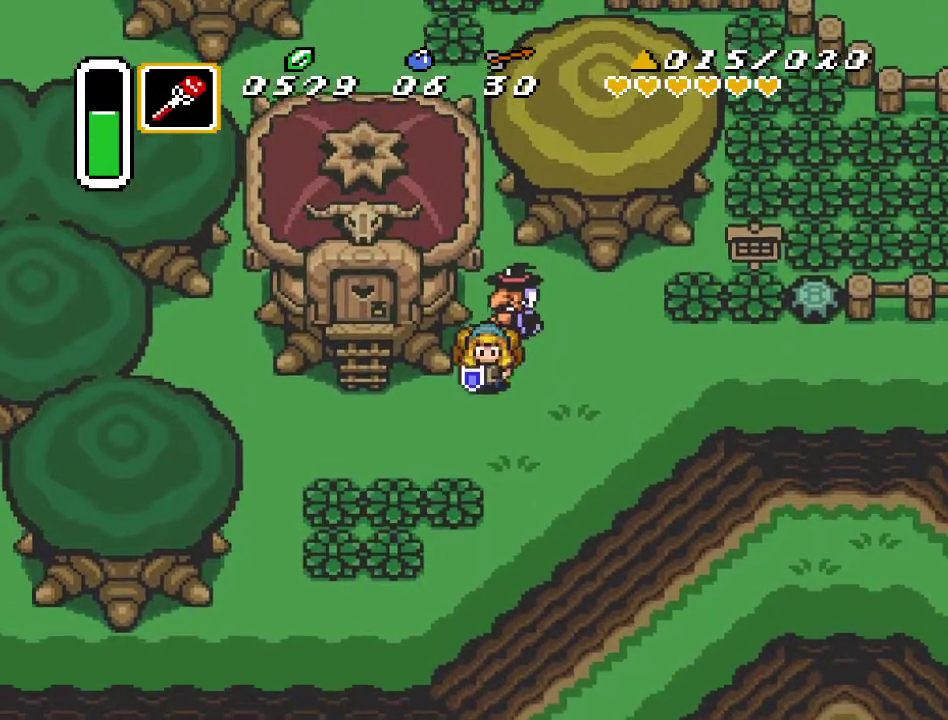
{"buttons": ["A"], "events": [[117, "DPAD_RIGHT", "up"], [367, "A", "down"], [417, "DPAD_DOWN", "up"]]}
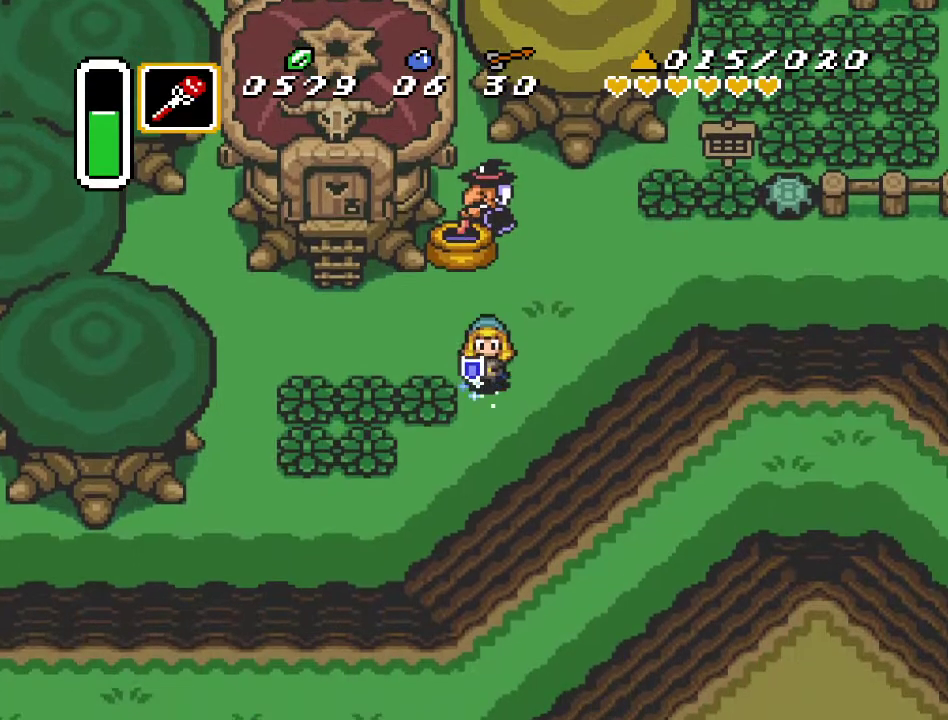
{"buttons": [], "events": [[483, "A", "up"]]}
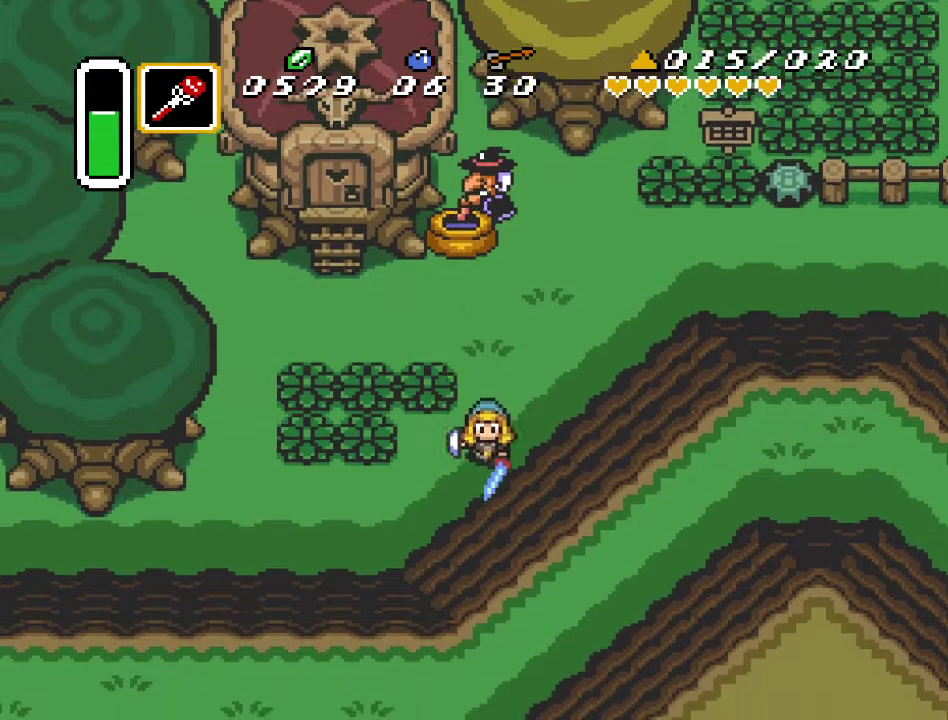
{"buttons": ["A", "DPAD_LEFT"], "events": [[100, "DPAD_LEFT", "down"], [167, "DPAD_DOWN", "down"], [417, "DPAD_DOWN", "up"], [450, "A", "down"]]}
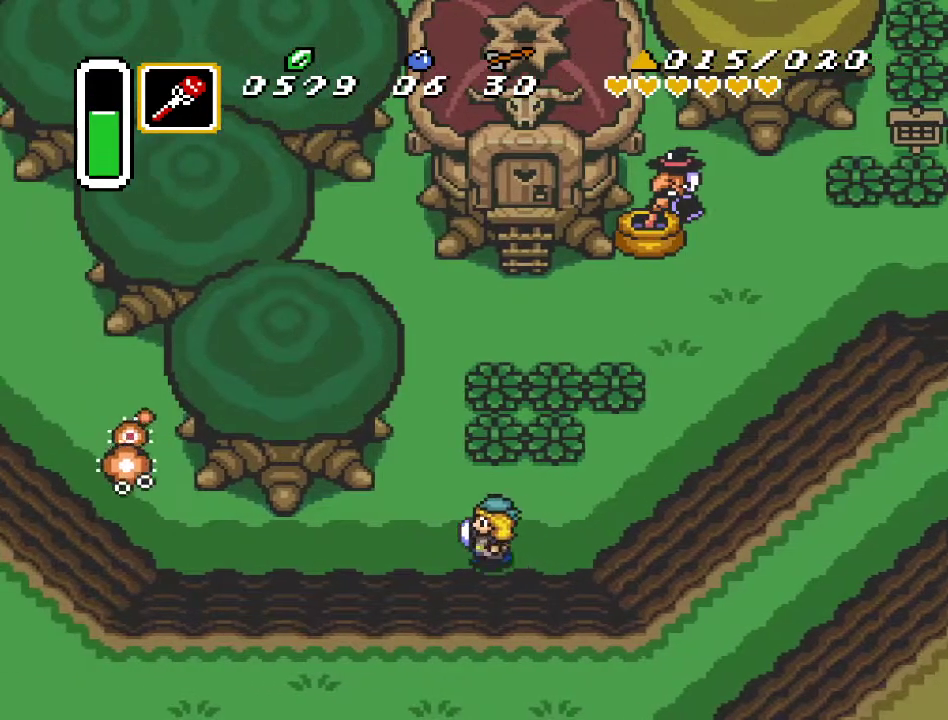
{"buttons": ["A"], "events": [[117, "DPAD_LEFT", "up"]]}
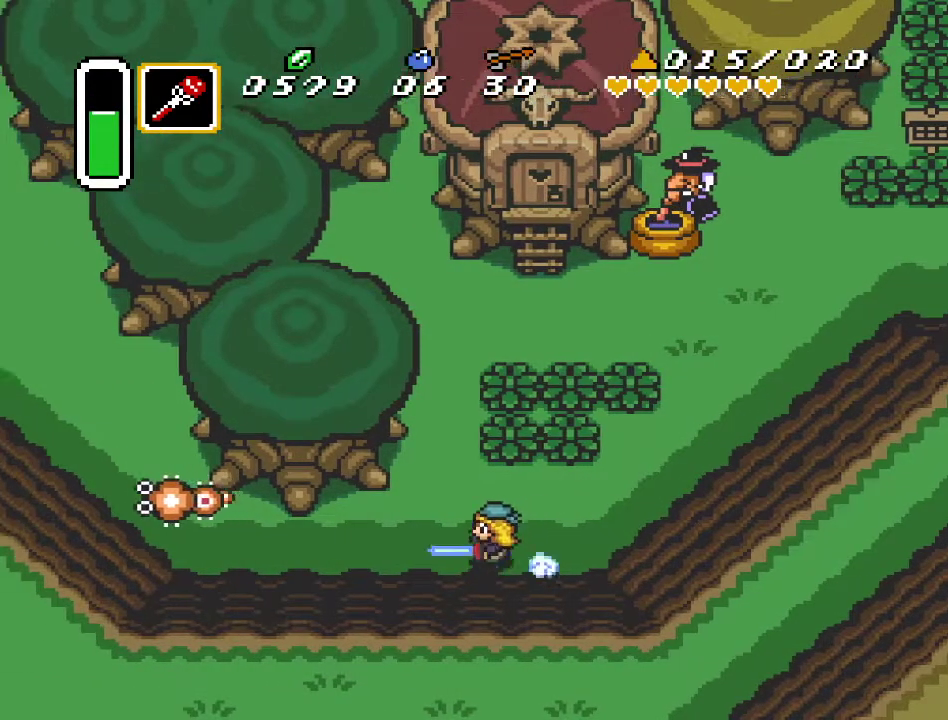
{"buttons": [], "events": [[117, "A", "up"]]}
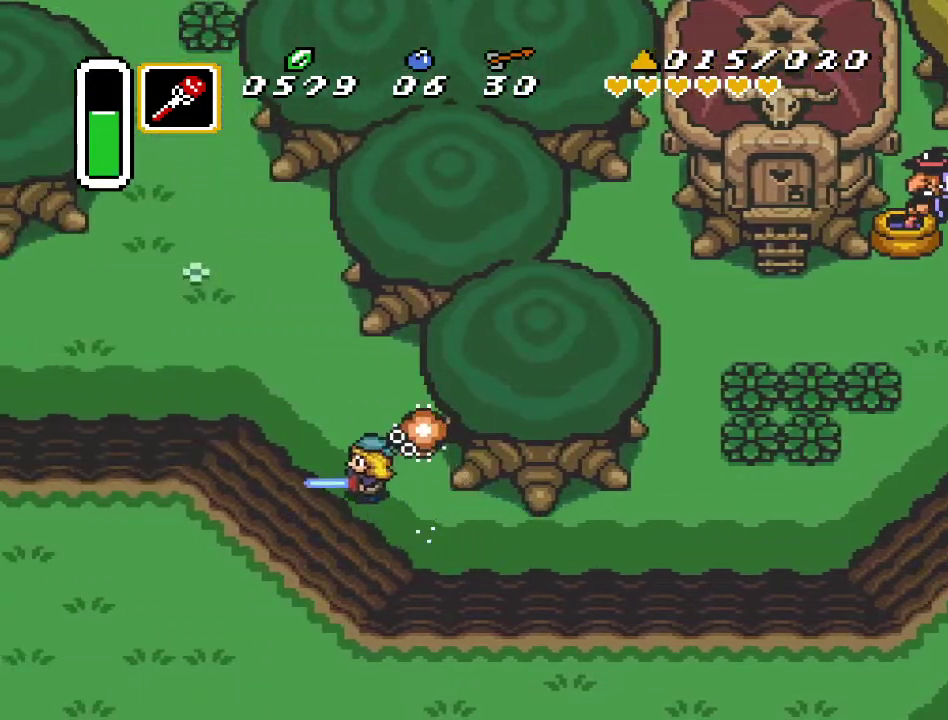
{"buttons": [], "events": []}
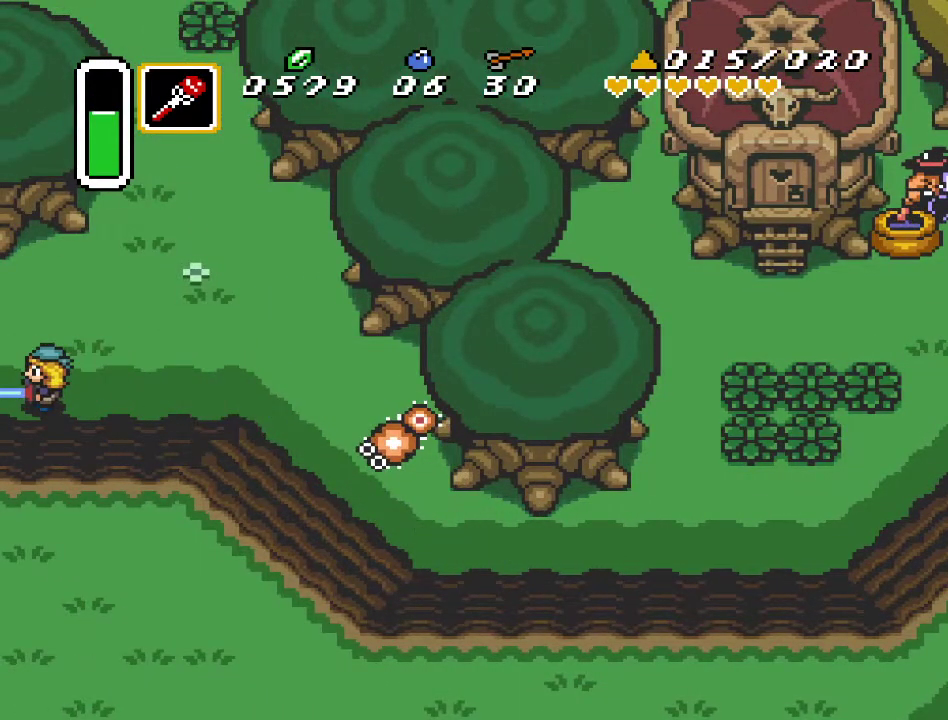
{"buttons": [], "events": []}
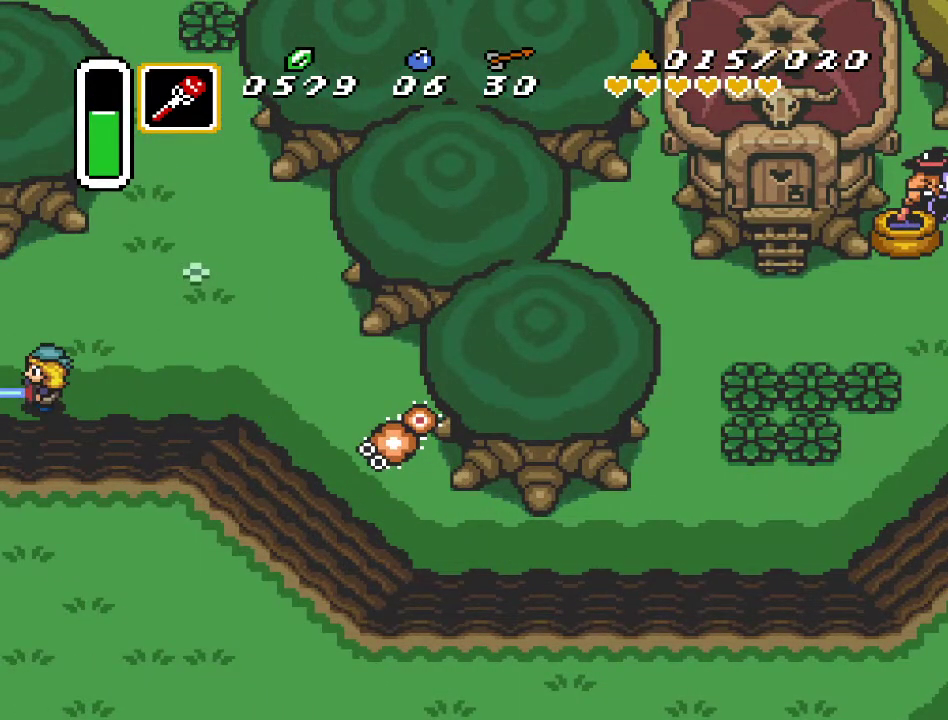
{"buttons": ["DPAD_RIGHT"], "events": [[83, "DPAD_RIGHT", "down"]]}
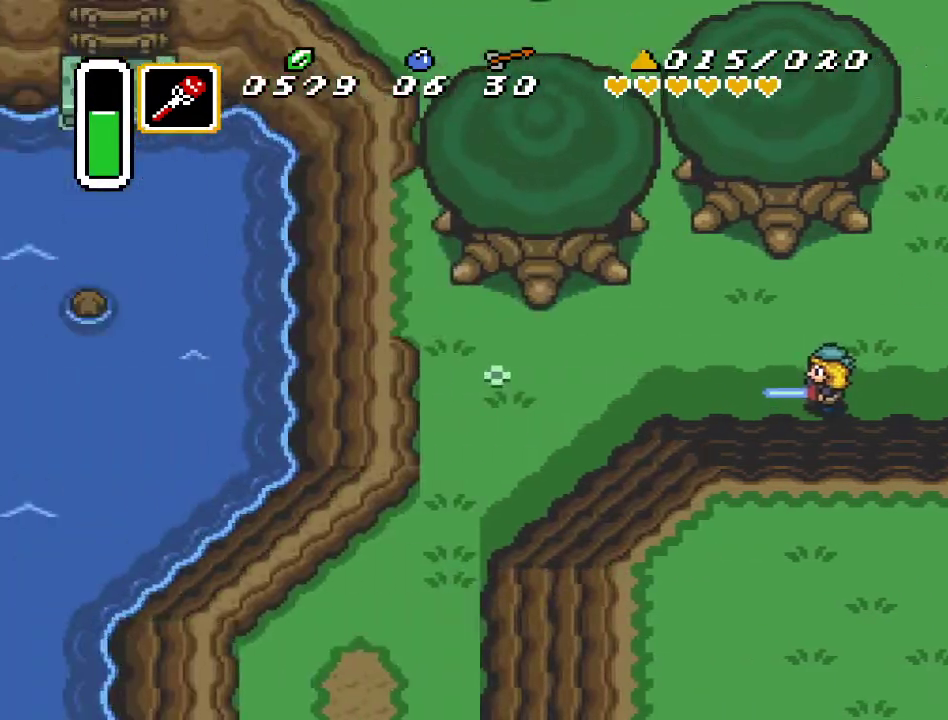
{"buttons": ["DPAD_RIGHT"], "events": []}
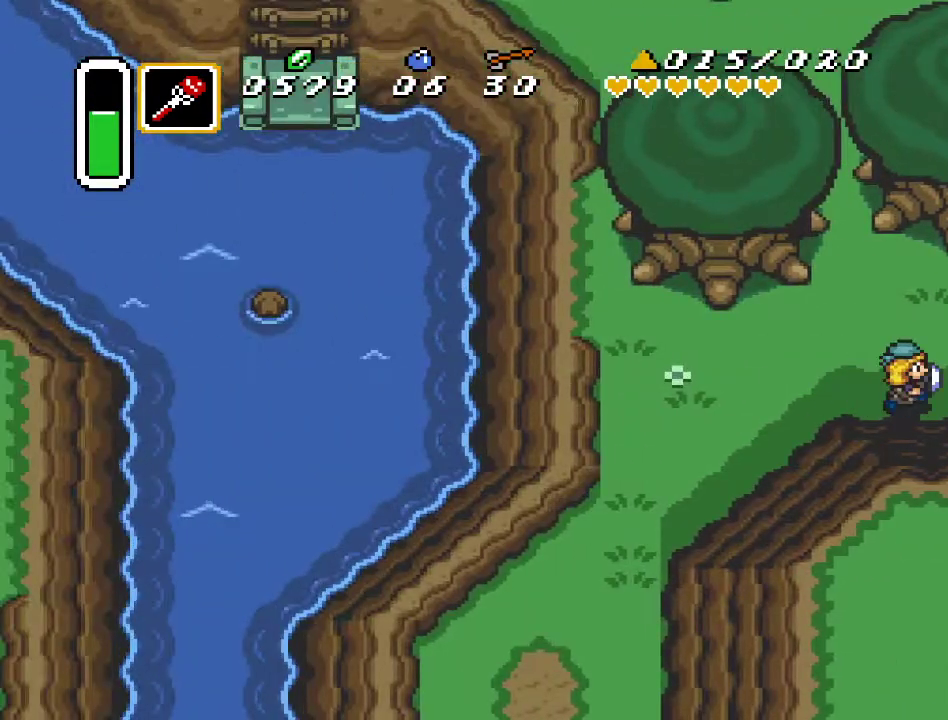
{"buttons": ["DPAD_RIGHT"], "events": []}
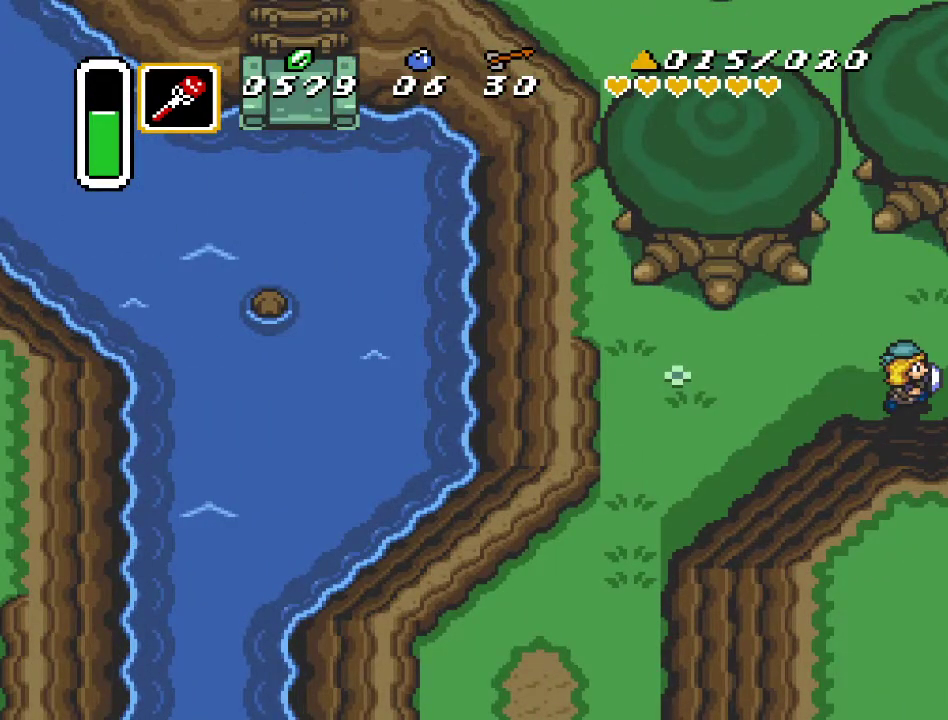
{"buttons": ["DPAD_RIGHT"], "events": []}
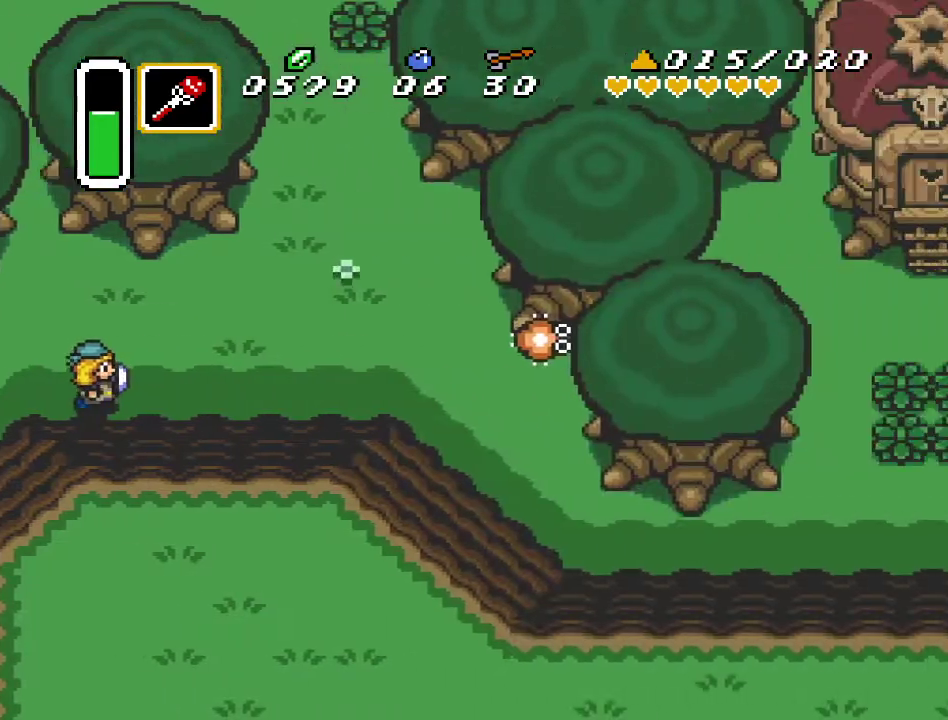
{"buttons": ["DPAD_RIGHT"], "events": [[367, "DPAD_DOWN", "down"], [483, "DPAD_DOWN", "up"]]}
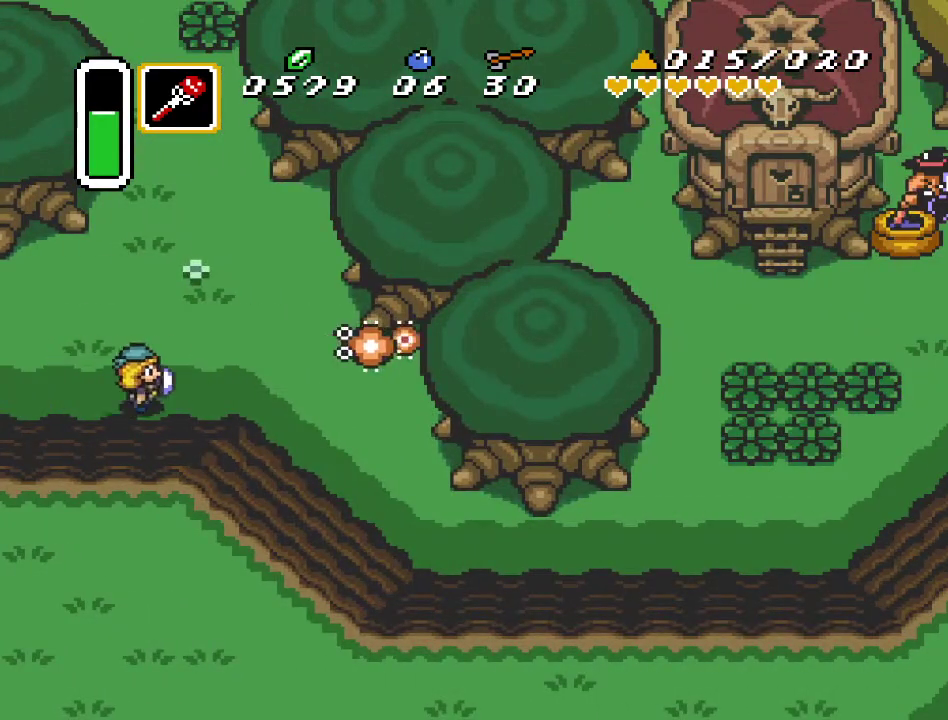
{"buttons": ["DPAD_RIGHT"], "events": [[267, "B", "down"], [417, "B", "up"]]}
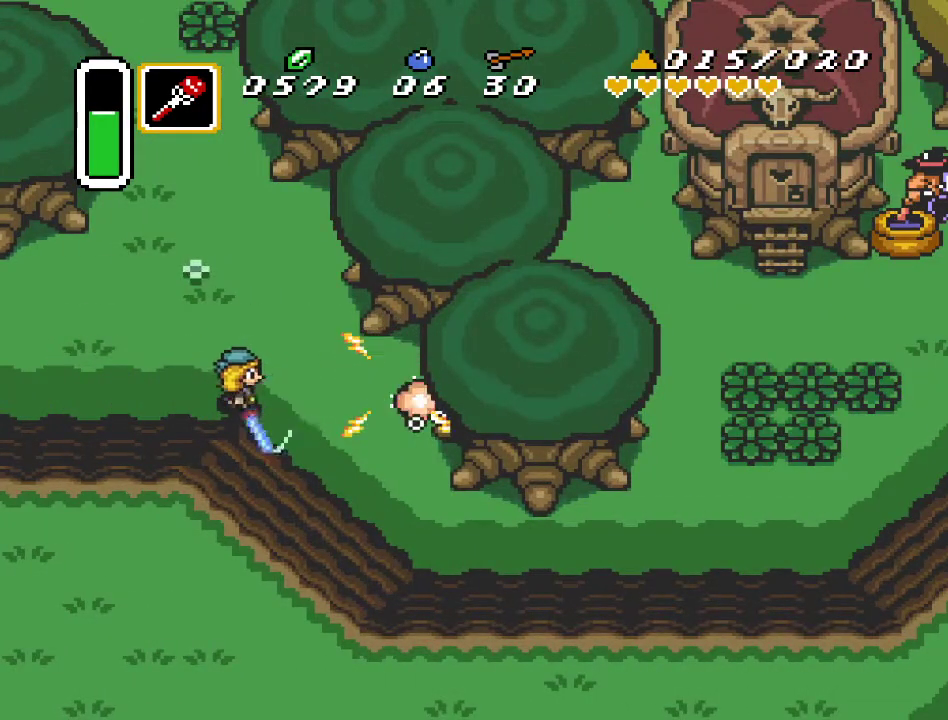
{"buttons": ["B", "DPAD_DOWN", "DPAD_RIGHT"], "events": [[83, "B", "down"], [233, "B", "up"], [417, "DPAD_DOWN", "down"], [450, "B", "down"]]}
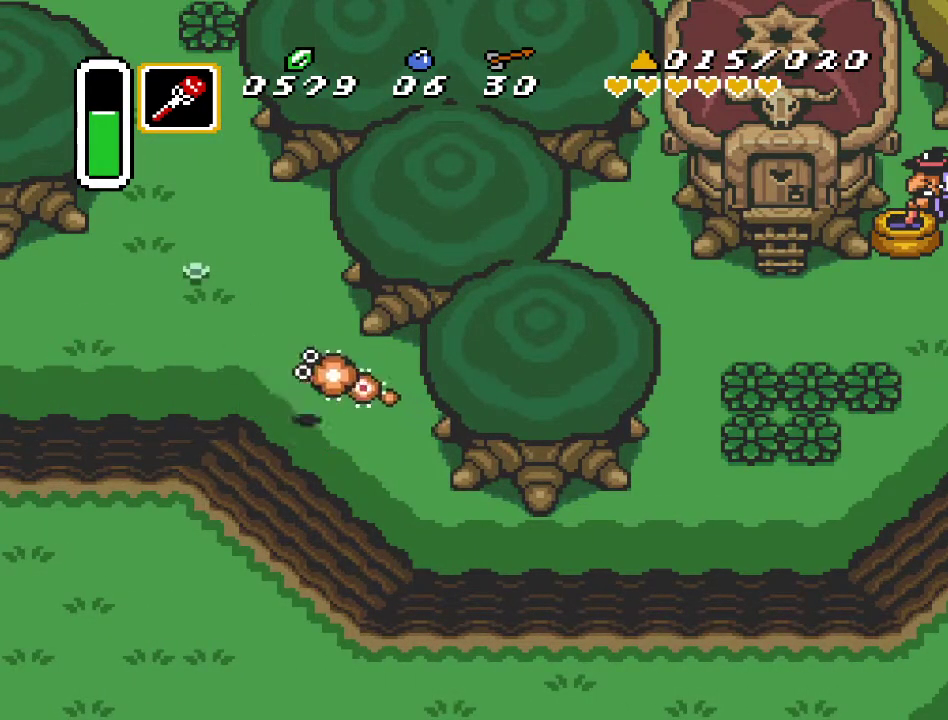
{"buttons": ["DPAD_DOWN", "DPAD_RIGHT"], "events": [[50, "DPAD_DOWN", "up"], [150, "B", "up"], [200, "DPAD_DOWN", "down"]]}
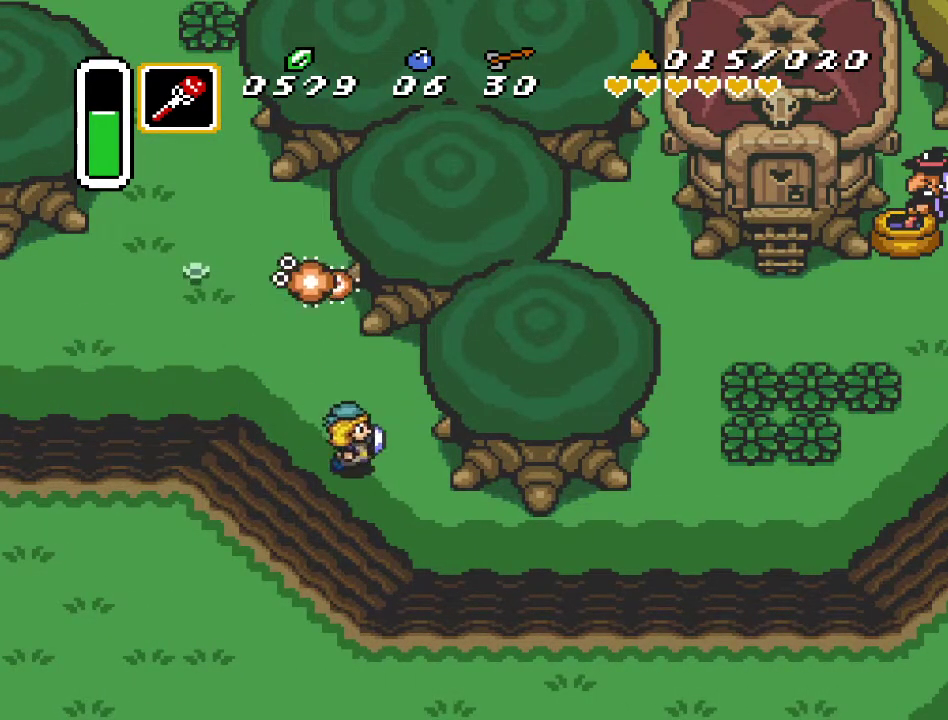
{"buttons": ["DPAD_RIGHT"], "events": [[367, "DPAD_DOWN", "up"]]}
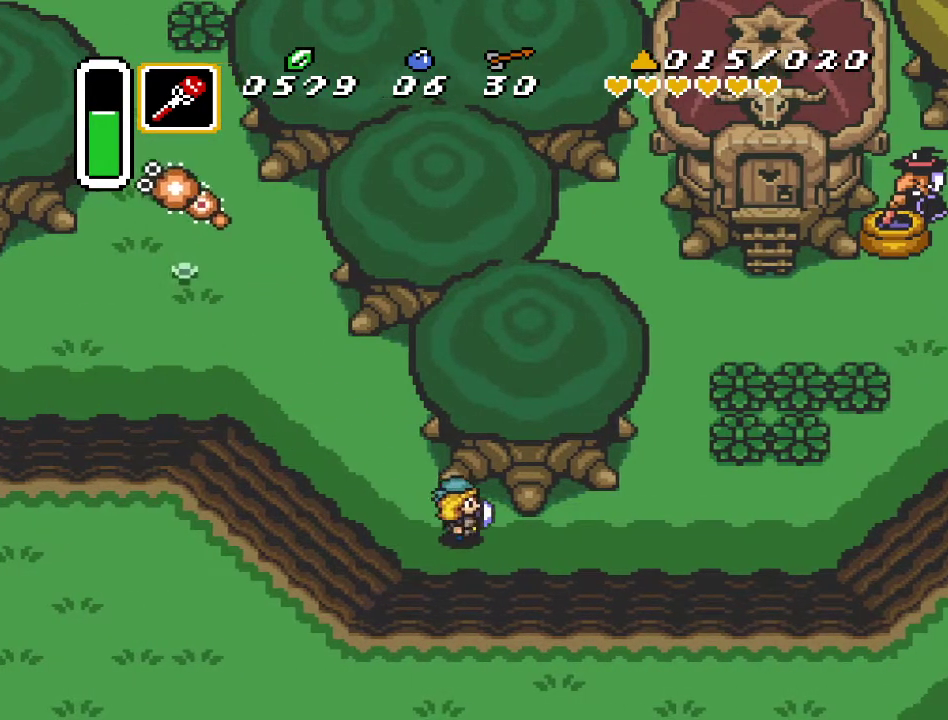
{"buttons": ["DPAD_UP", "DPAD_RIGHT"], "events": [[483, "DPAD_UP", "down"]]}
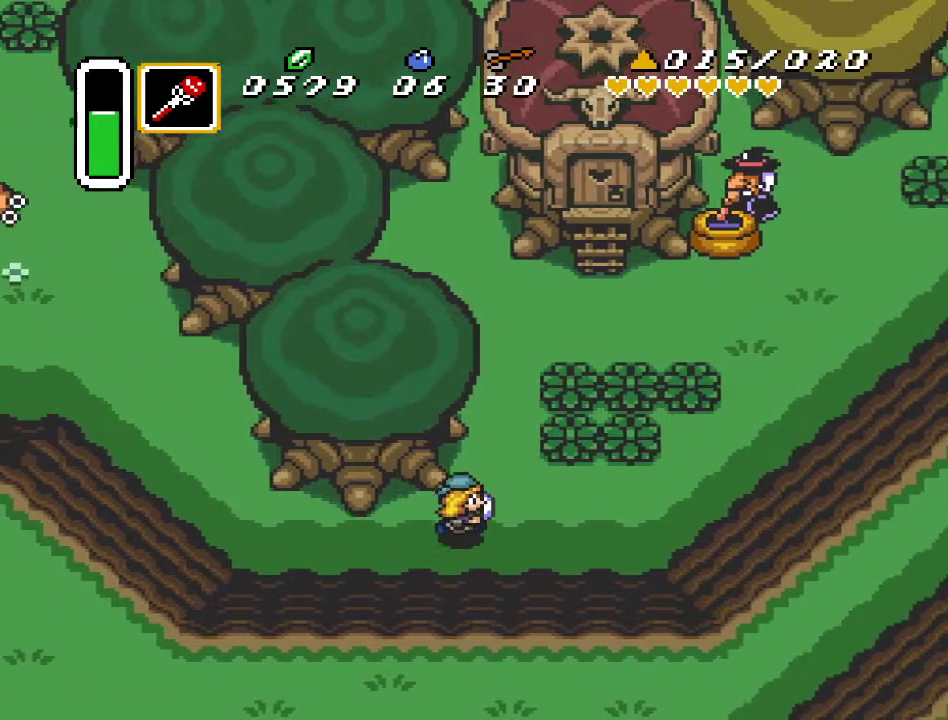
{"buttons": ["DPAD_UP", "DPAD_RIGHT"], "events": [[133, "DPAD_RIGHT", "up"], [400, "DPAD_RIGHT", "down"]]}
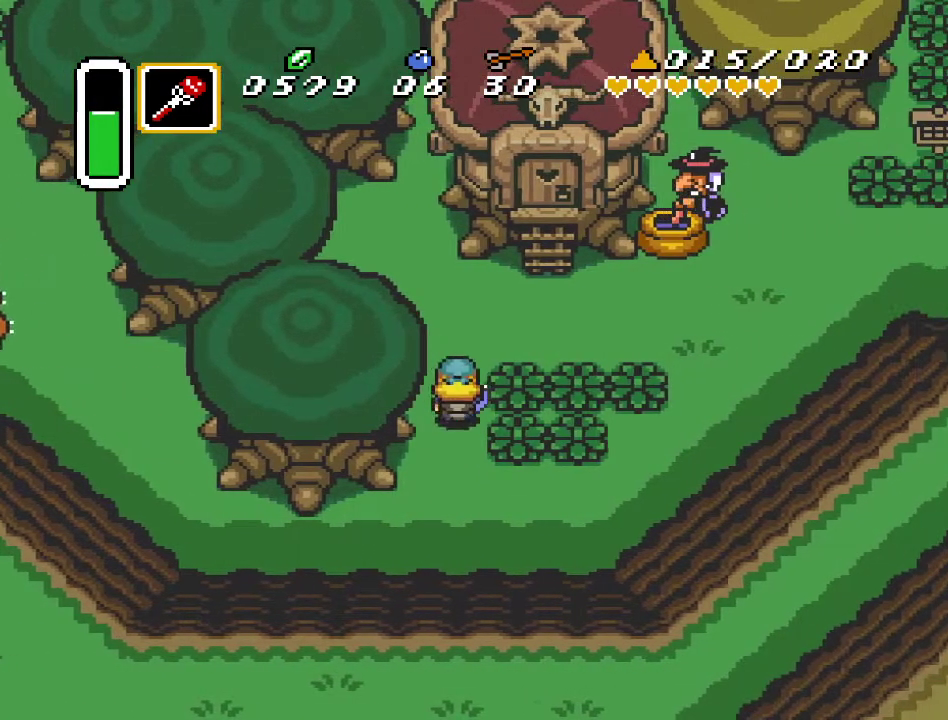
{"buttons": ["DPAD_UP", "DPAD_RIGHT"], "events": []}
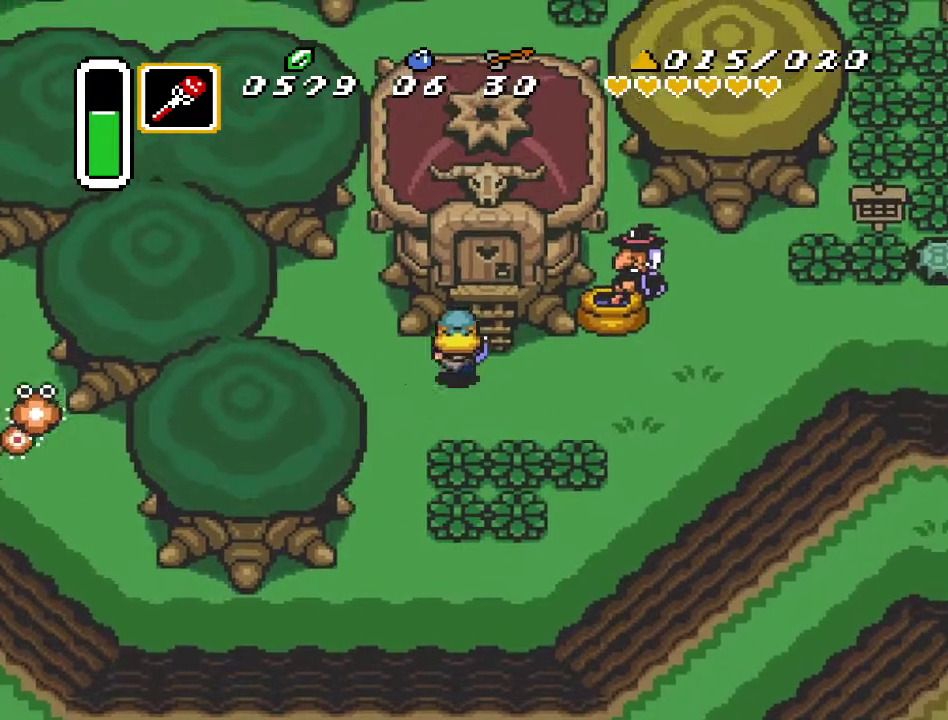
{"buttons": ["DPAD_UP"], "events": [[133, "DPAD_RIGHT", "up"]]}
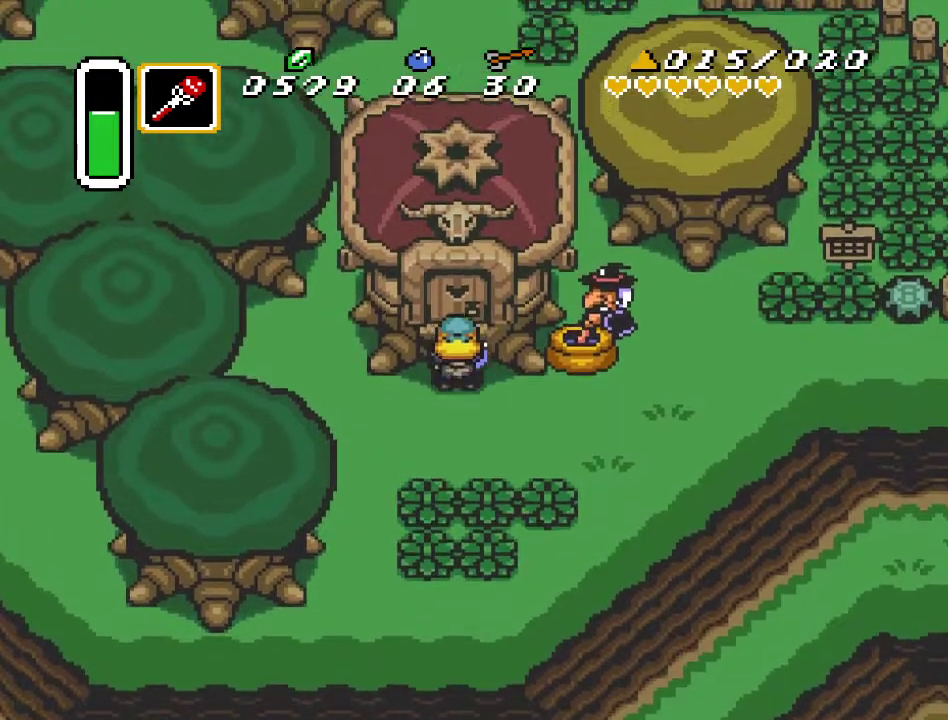
{"buttons": ["DPAD_UP"], "events": []}